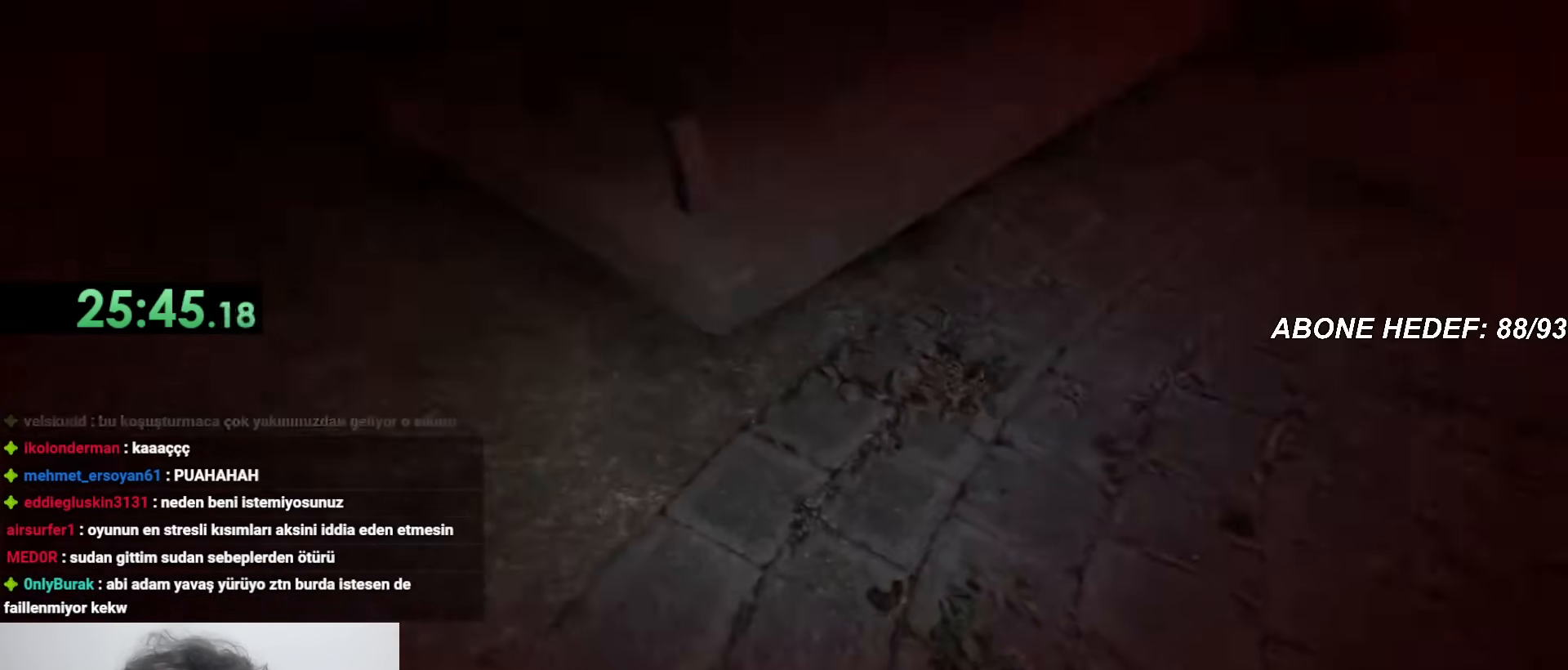
Gameplay with keyboard and mouse; each line is a JSON object with the keys and mouse buttons held at the frame after it. "events" lists presses ("down") and releases ("up") of "a", "c", "d", "f", "r", "s", "shift", "space", "w", "mouse_left" and "mouse_right" between this image and that frame as [ms after this image, input, new state], when the widget could be followed in between. "mouse_left", "mouse_right" = the "left", "right" buttons of the "mouse" list. No other keys are recorded. Mouse movement is not recorded.
{"keys": ["shift"], "mouse": [], "events": [[433, "shift", "down"]]}
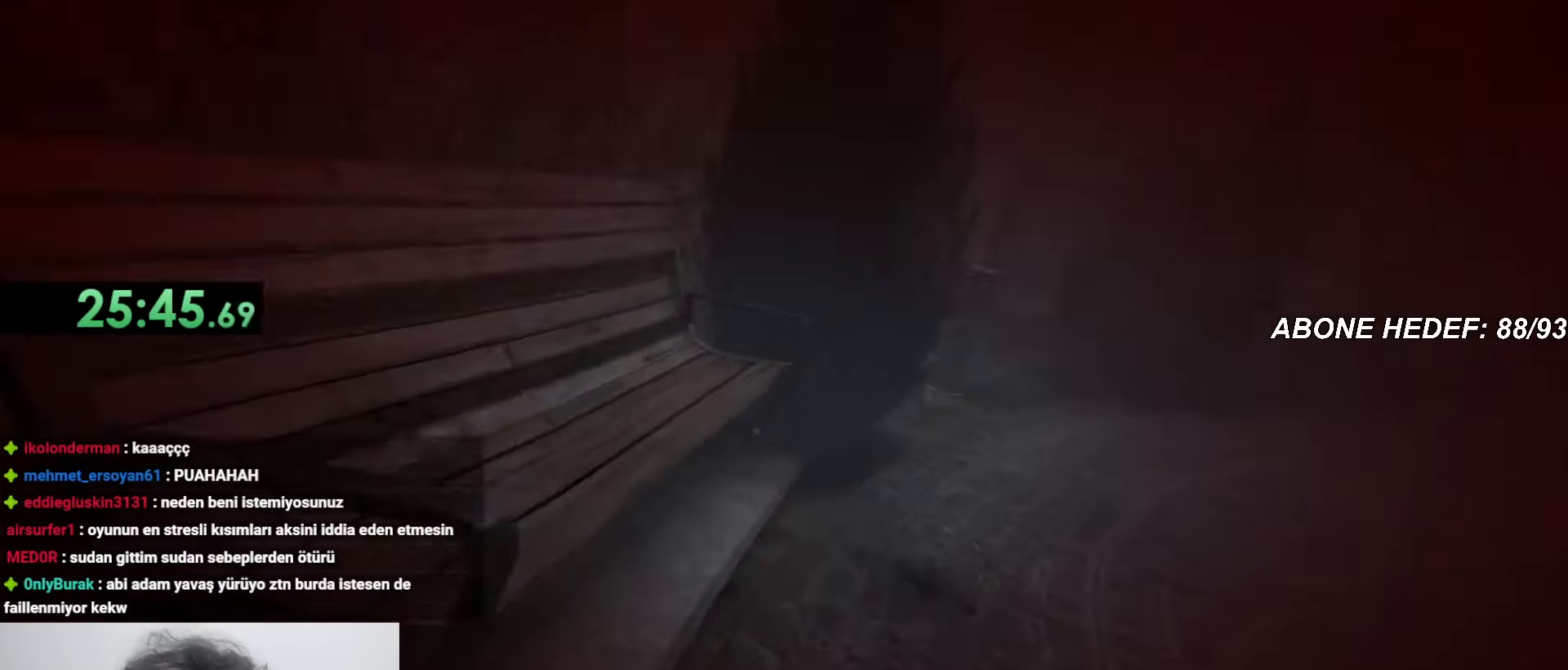
{"keys": ["shift", "w"], "mouse": [], "events": [[333, "w", "down"]]}
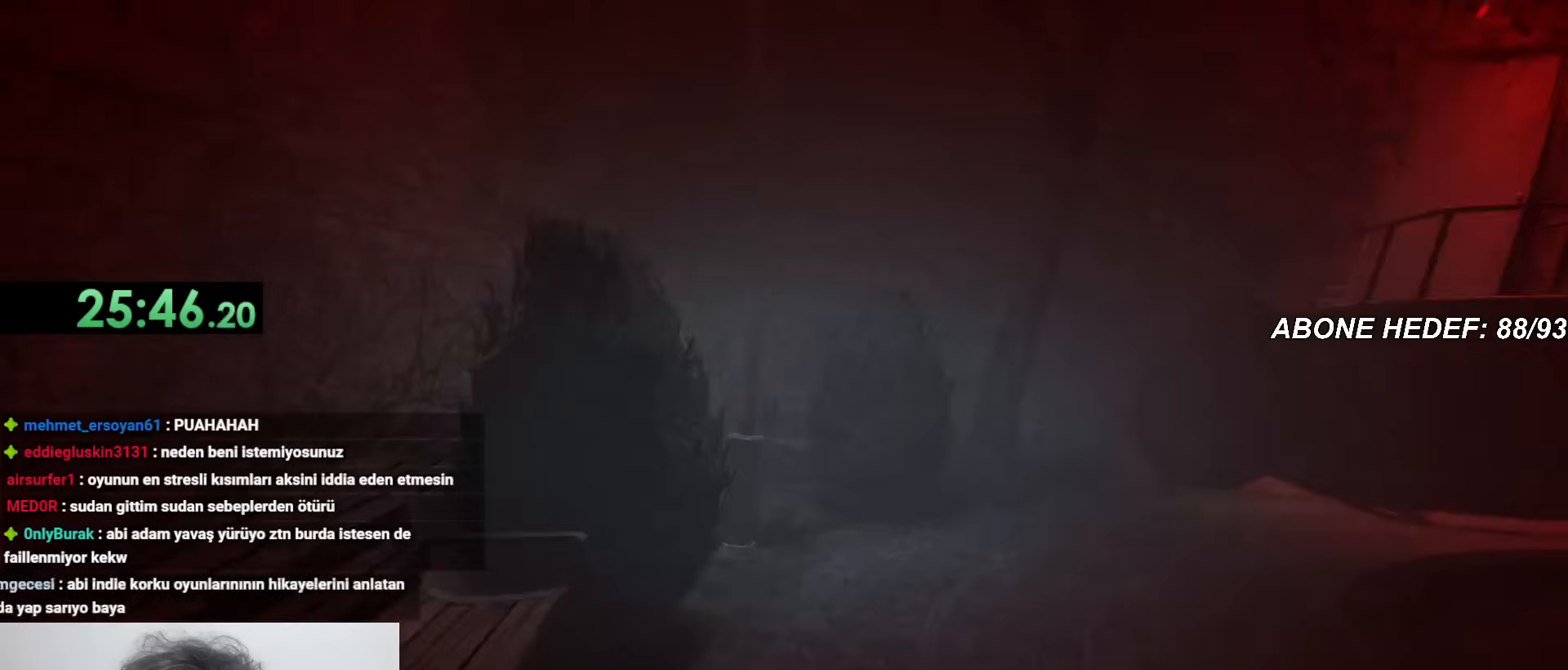
{"keys": ["shift", "w"], "mouse": [], "events": []}
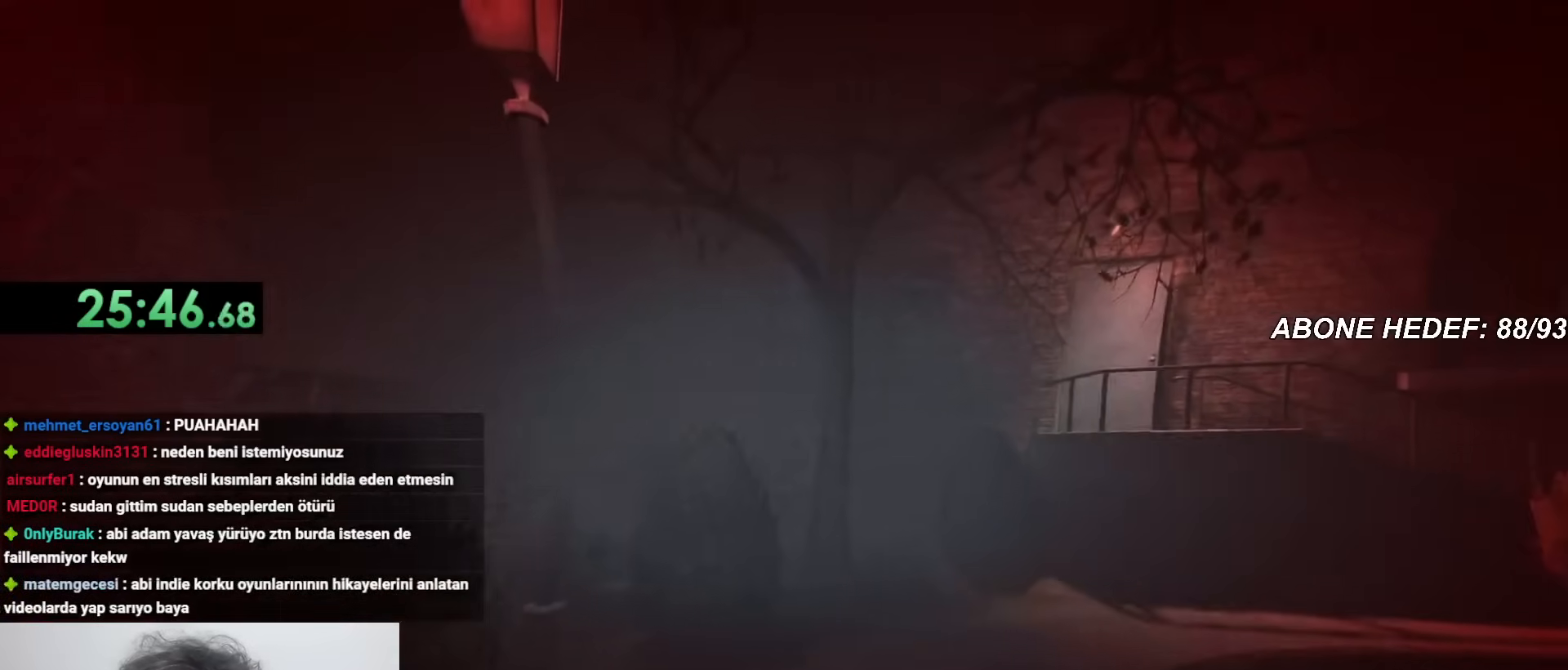
{"keys": ["shift", "w"], "mouse": [], "events": []}
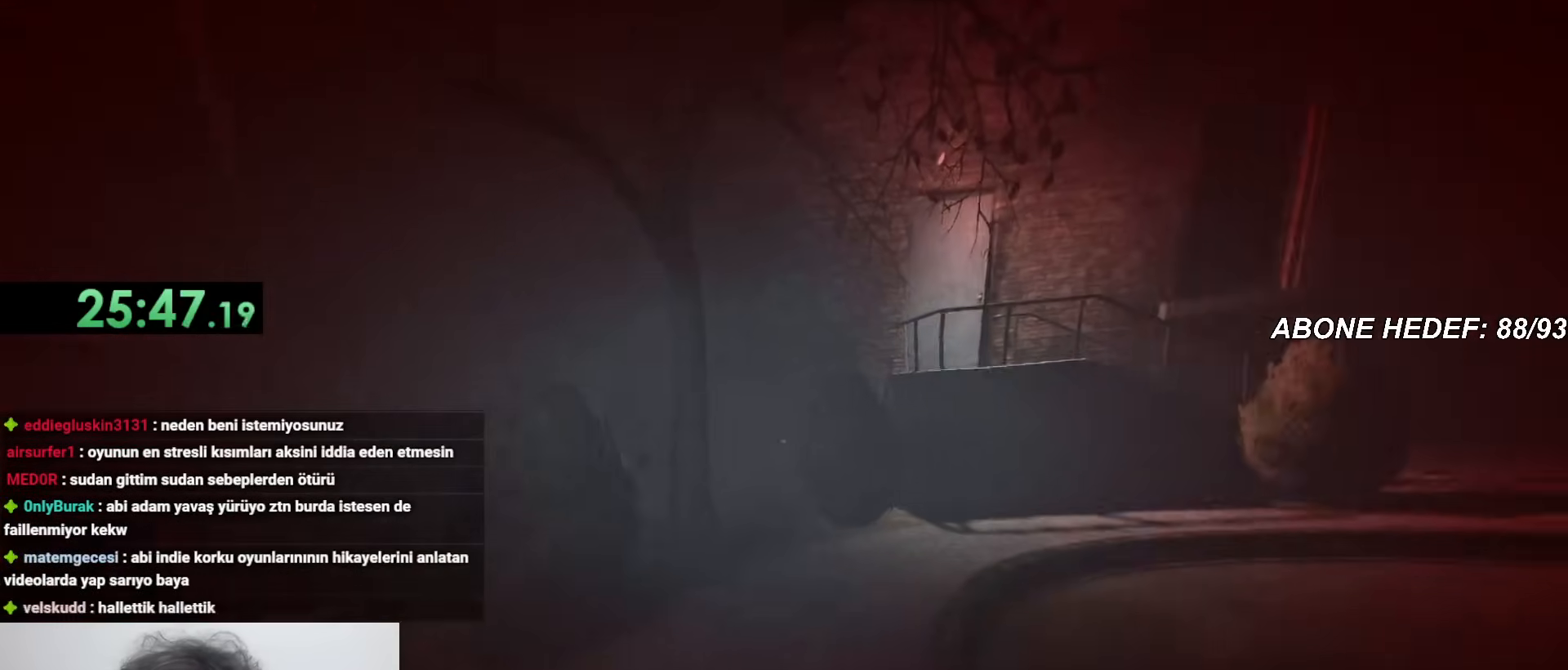
{"keys": ["shift", "w"], "mouse": [], "events": []}
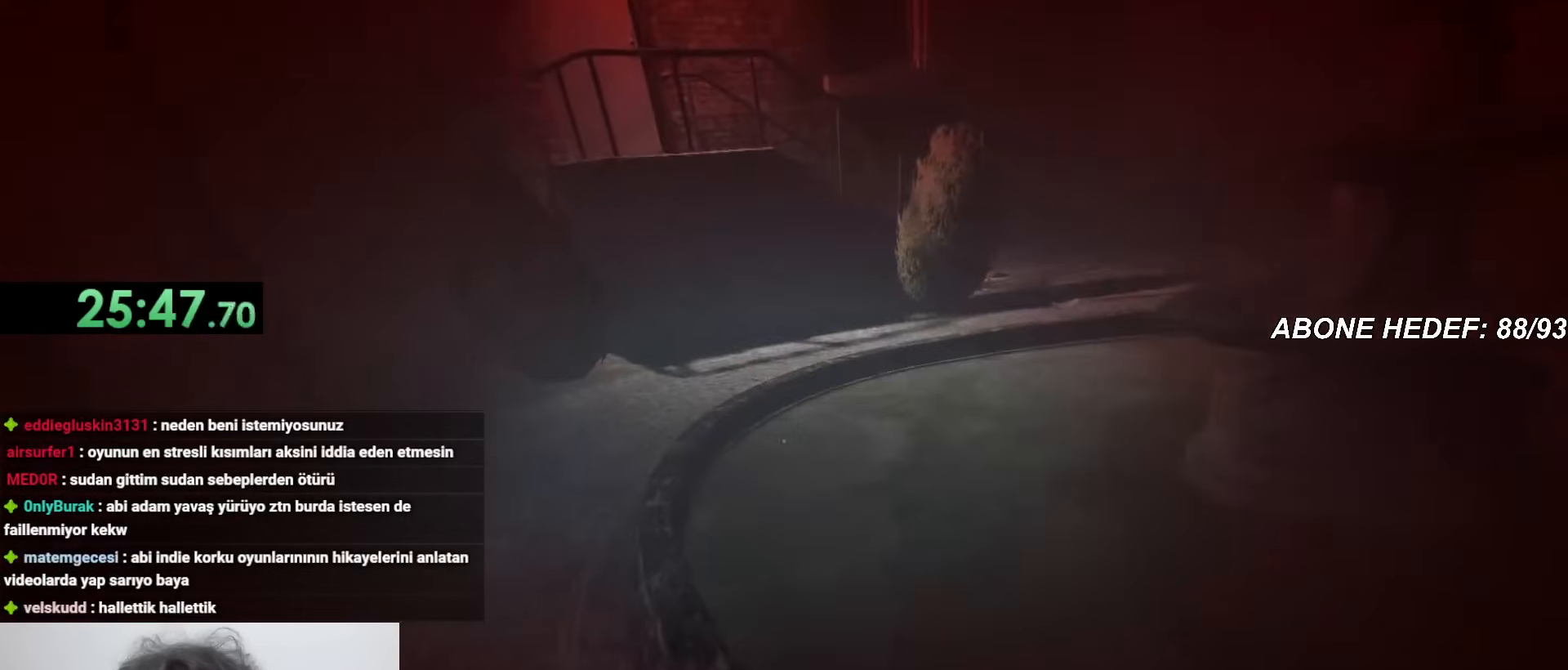
{"keys": ["shift", "w"], "mouse": [], "events": []}
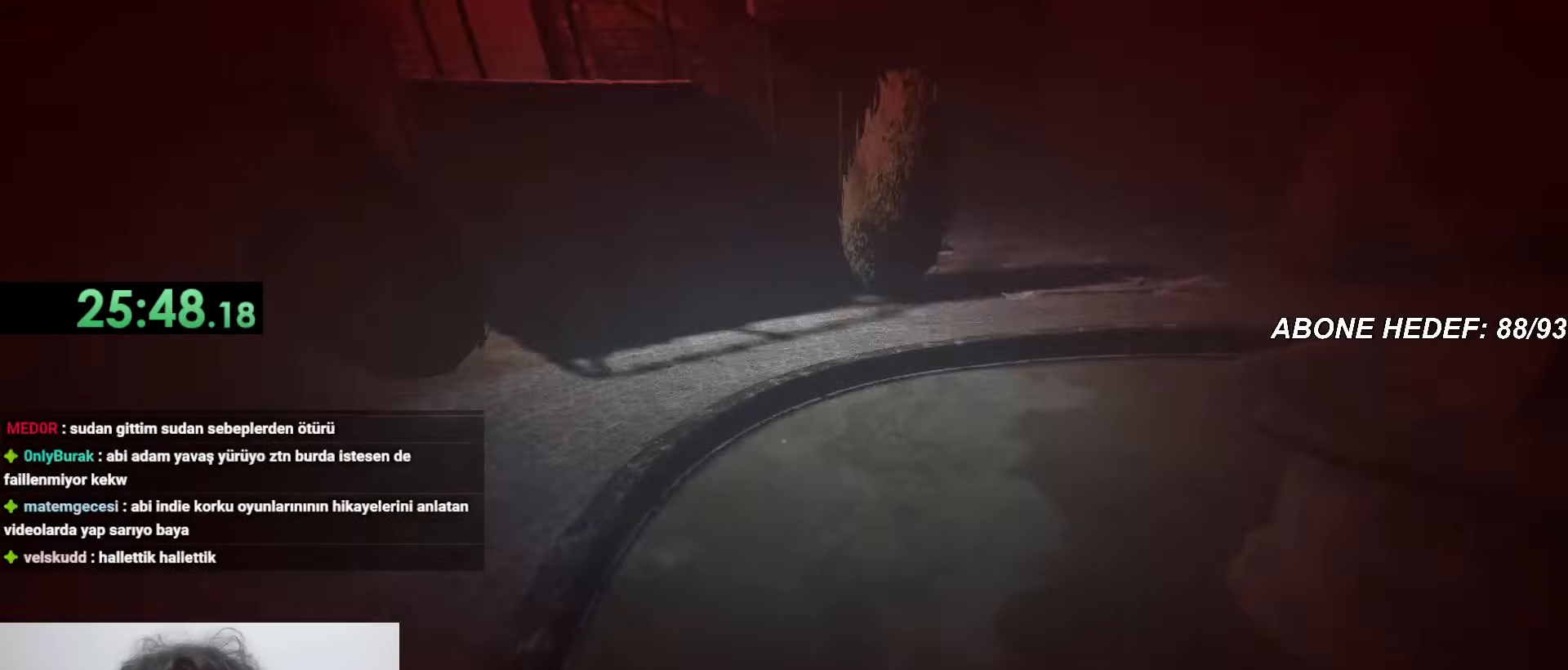
{"keys": ["shift", "w"], "mouse": [], "events": []}
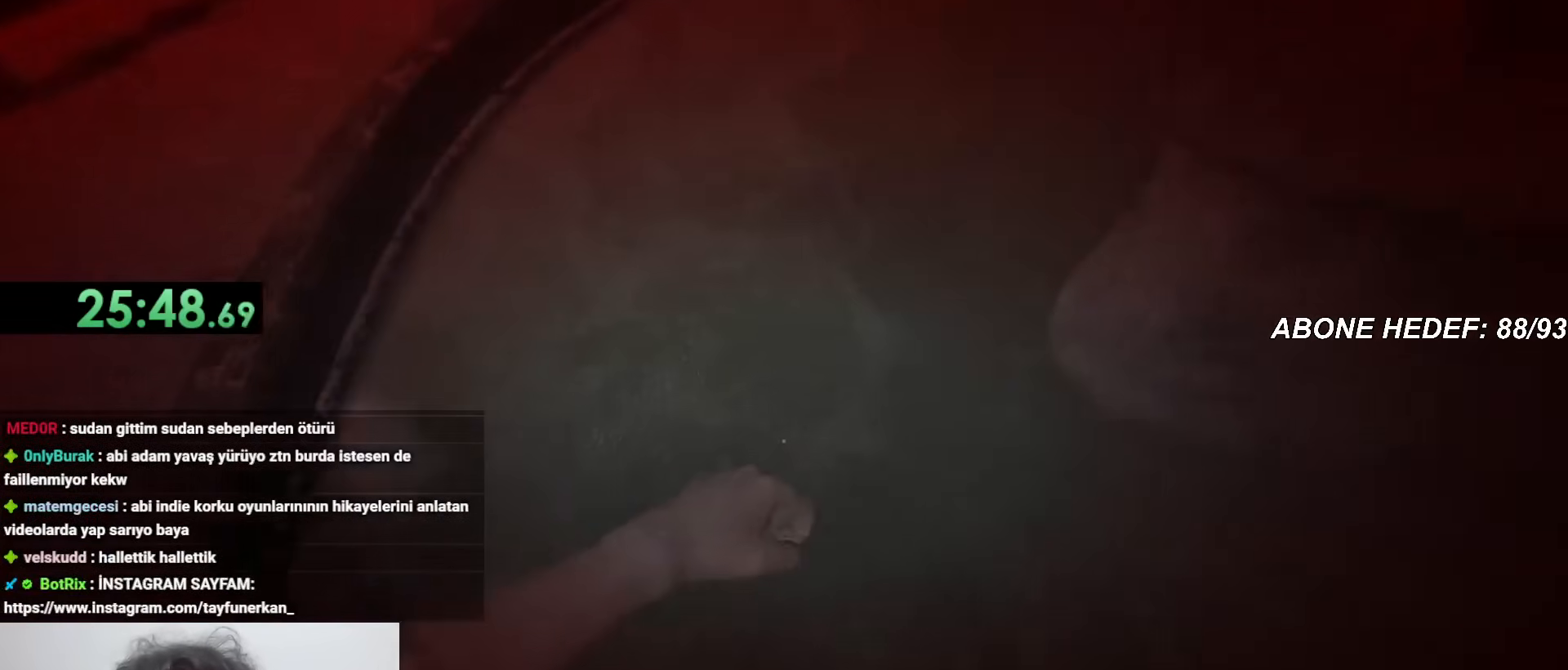
{"keys": ["shift", "w"], "mouse": [], "events": []}
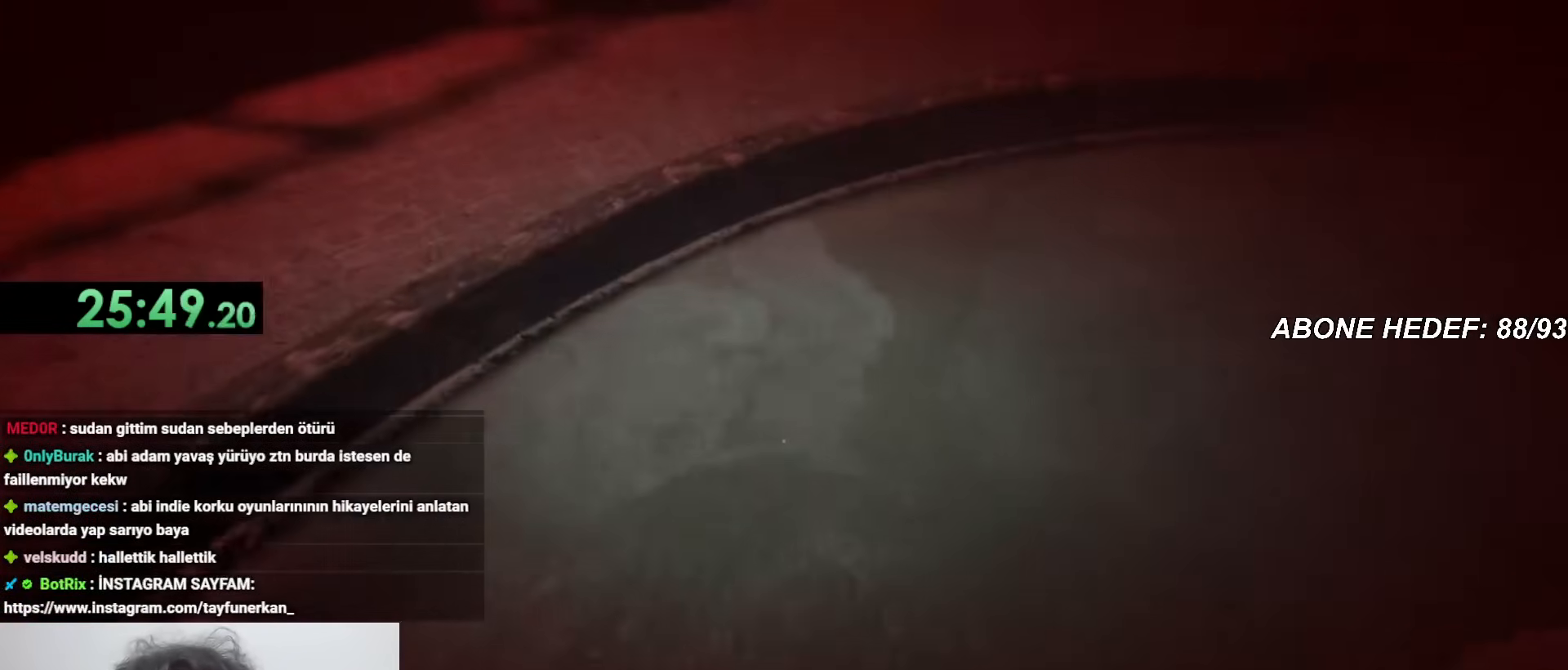
{"keys": ["shift", "w"], "mouse": [], "events": []}
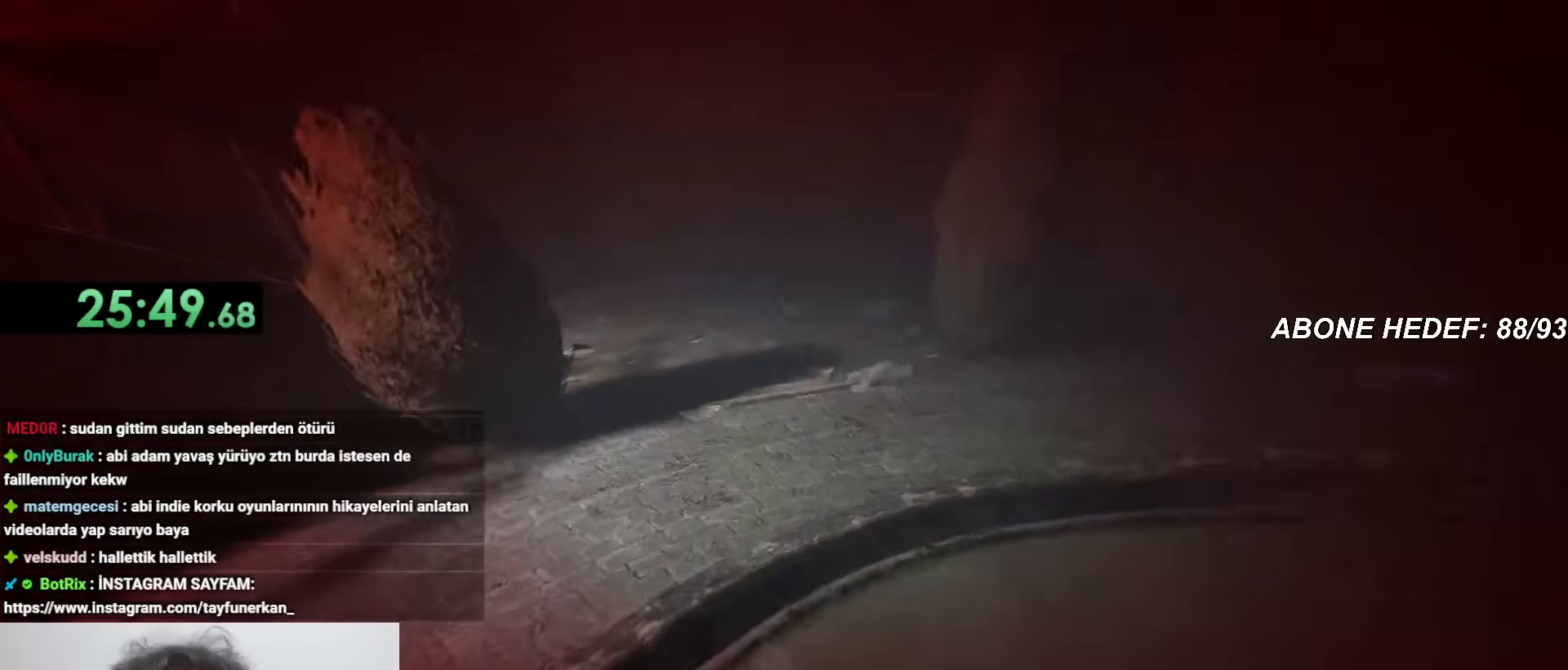
{"keys": ["shift", "w"], "mouse": [], "events": []}
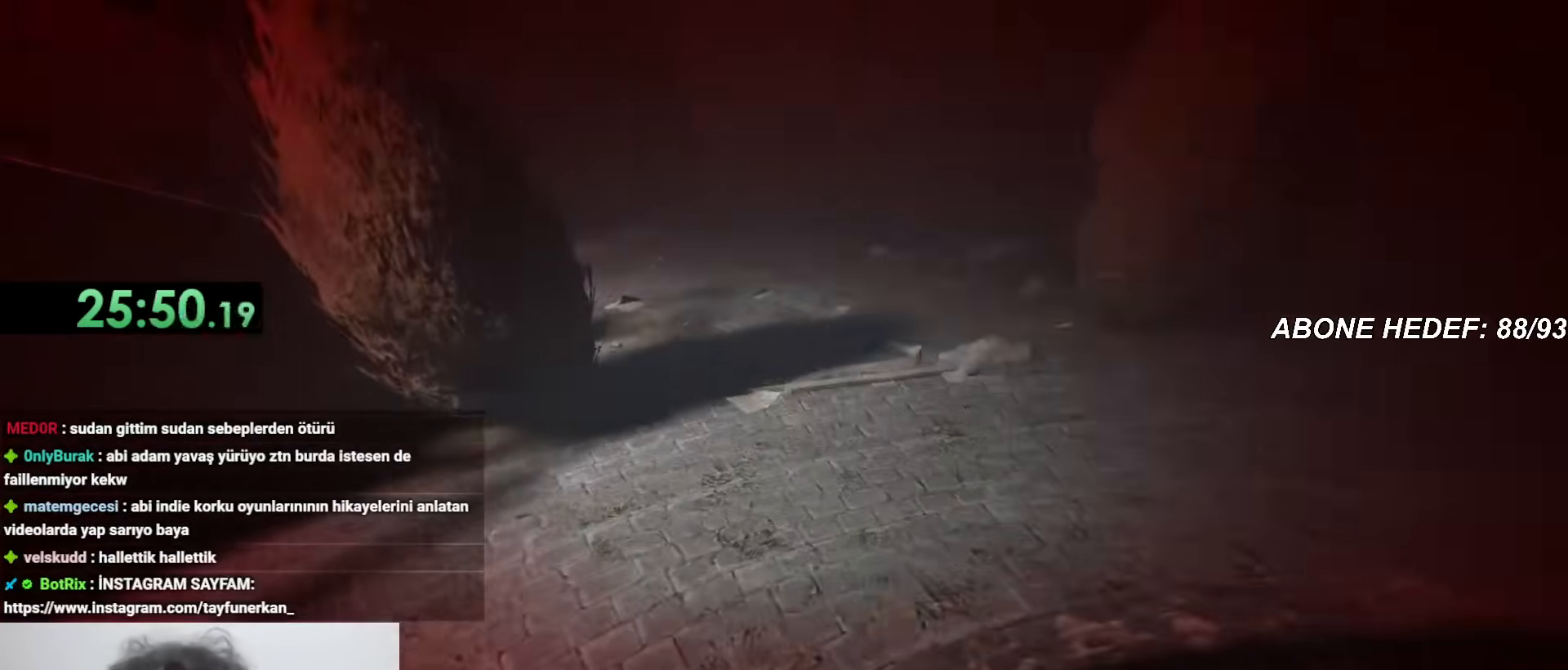
{"keys": ["shift", "w"], "mouse": [], "events": []}
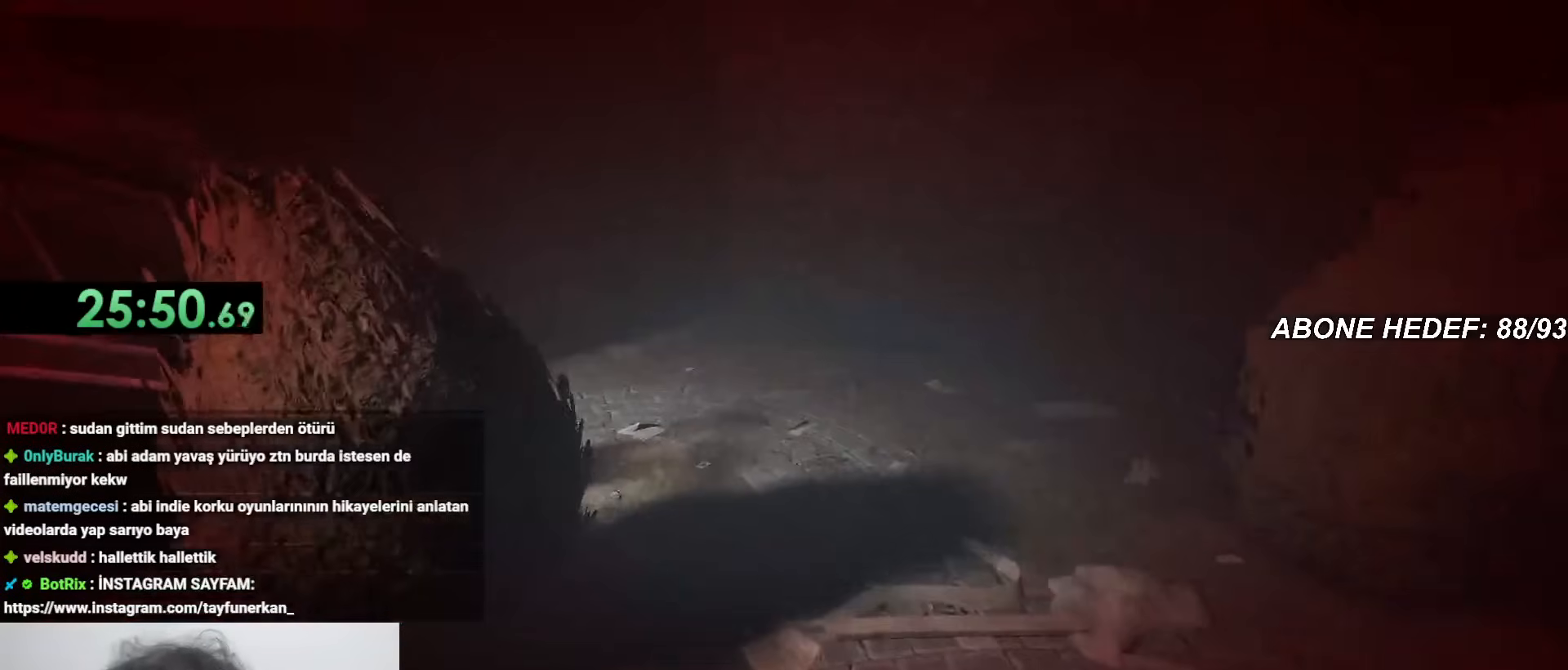
{"keys": ["shift", "w"], "mouse": [], "events": []}
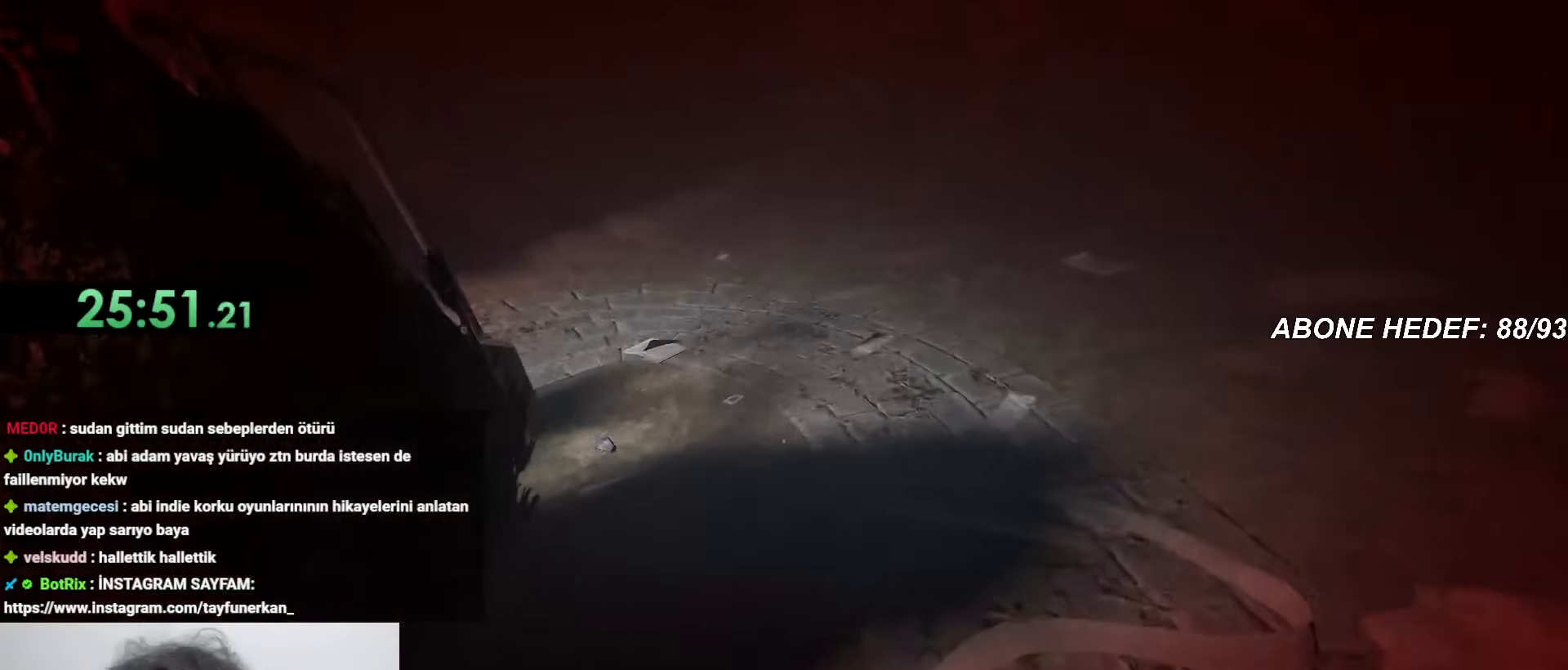
{"keys": ["shift", "w"], "mouse": [], "events": []}
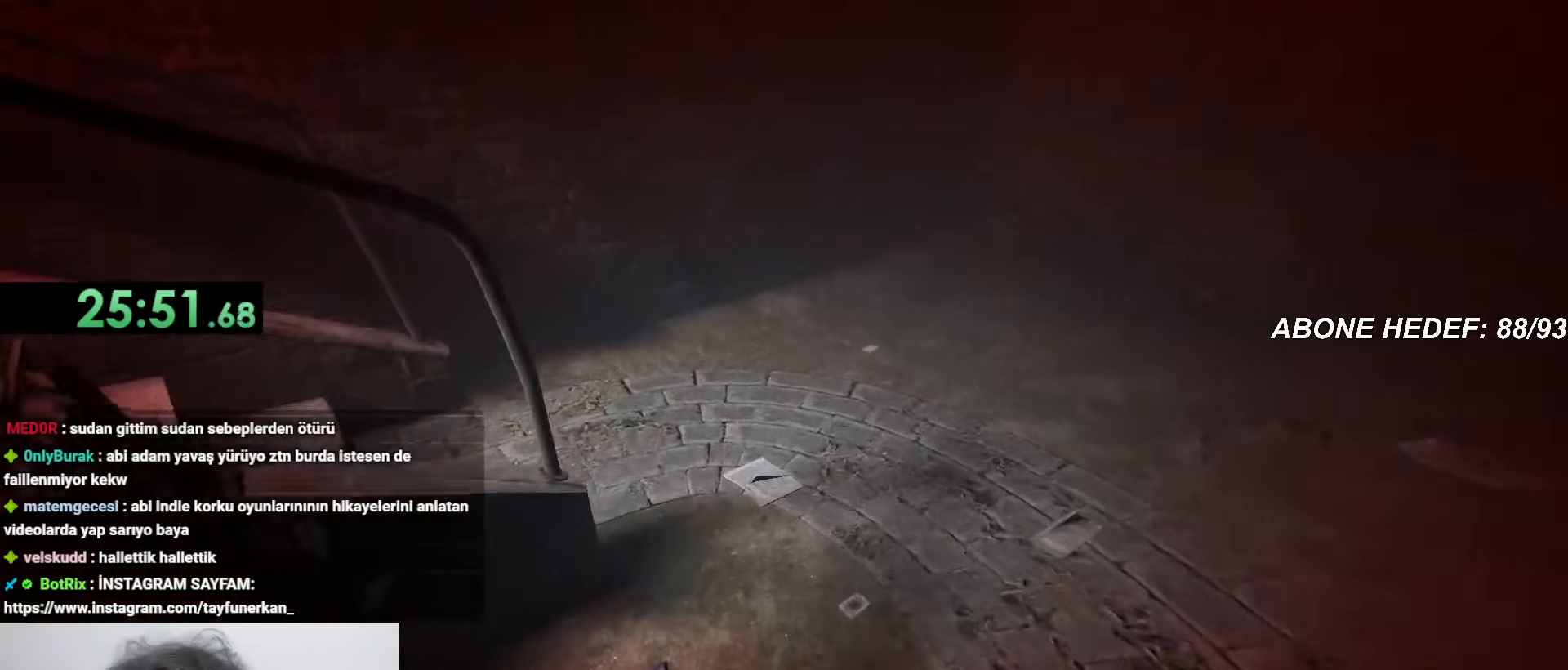
{"keys": ["shift", "w"], "mouse": [], "events": []}
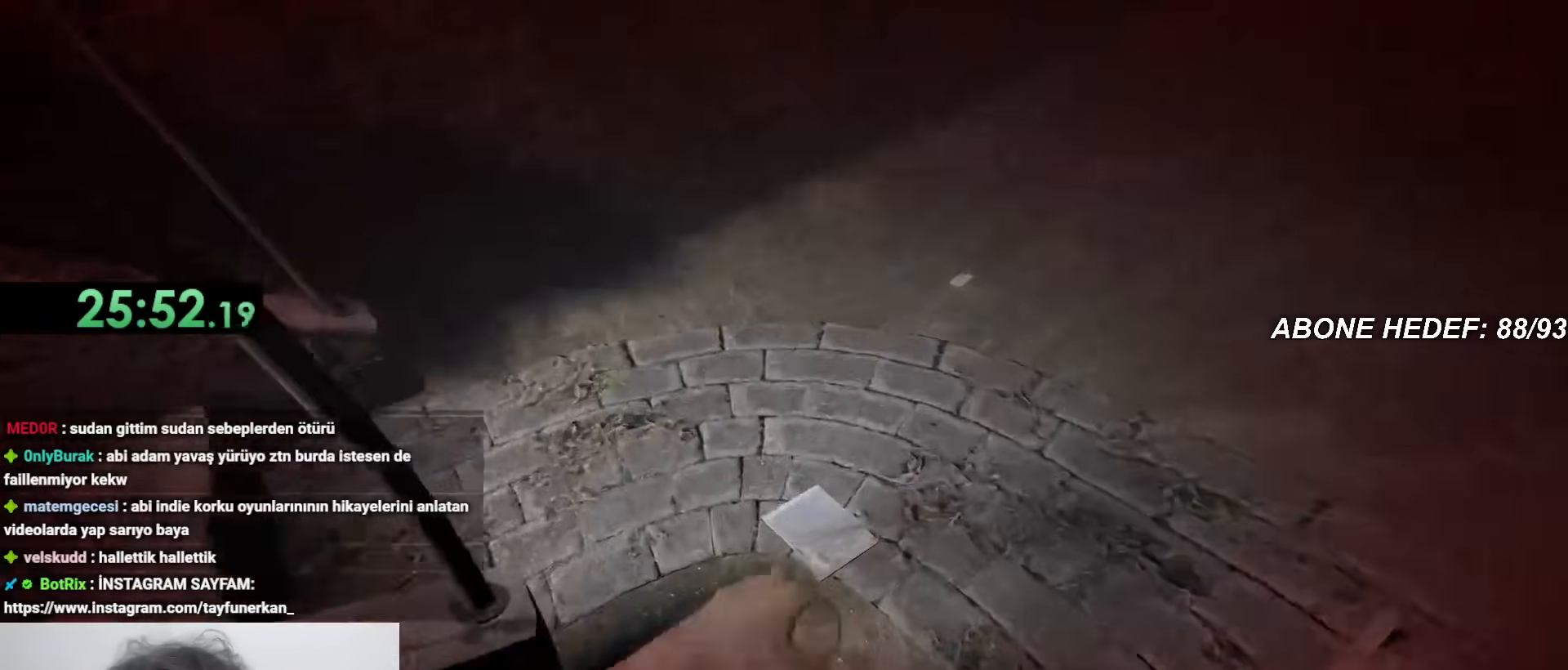
{"keys": ["shift", "w"], "mouse": [], "events": []}
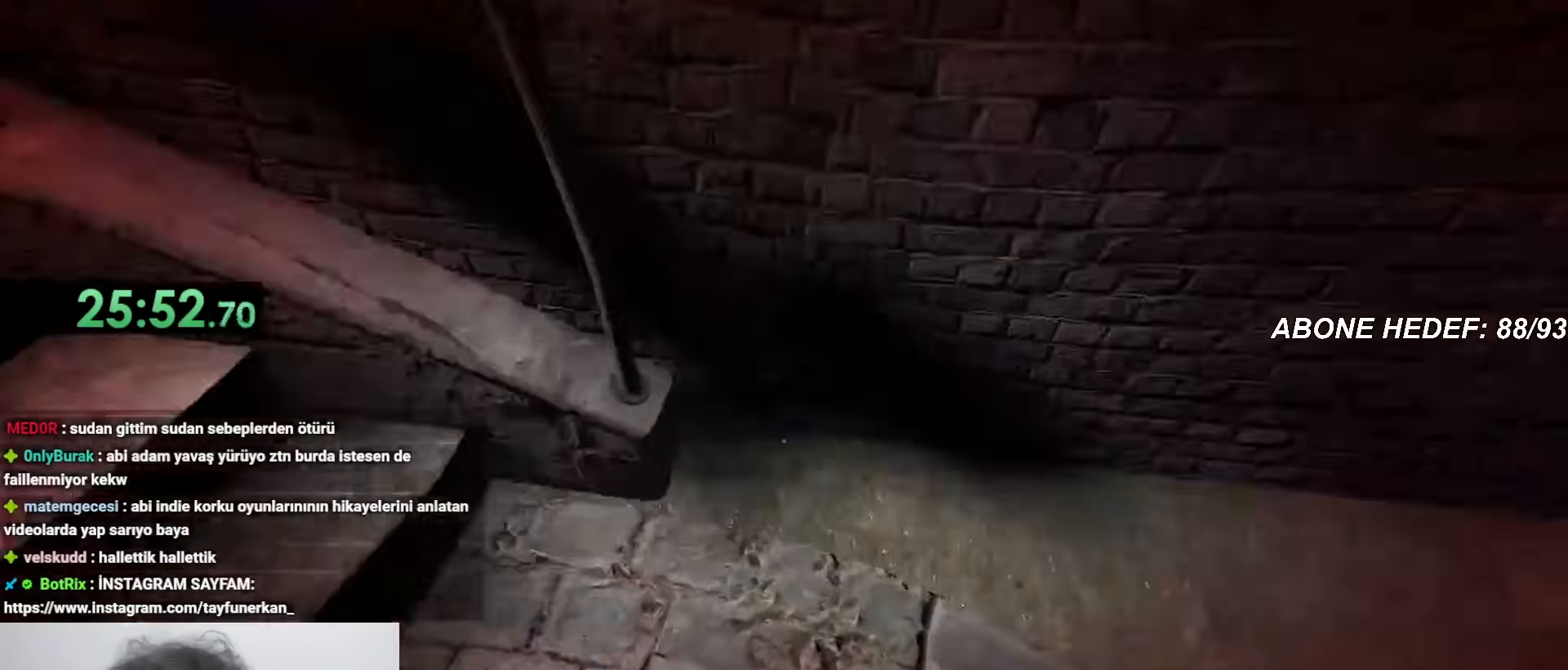
{"keys": ["shift", "w"], "mouse": [], "events": []}
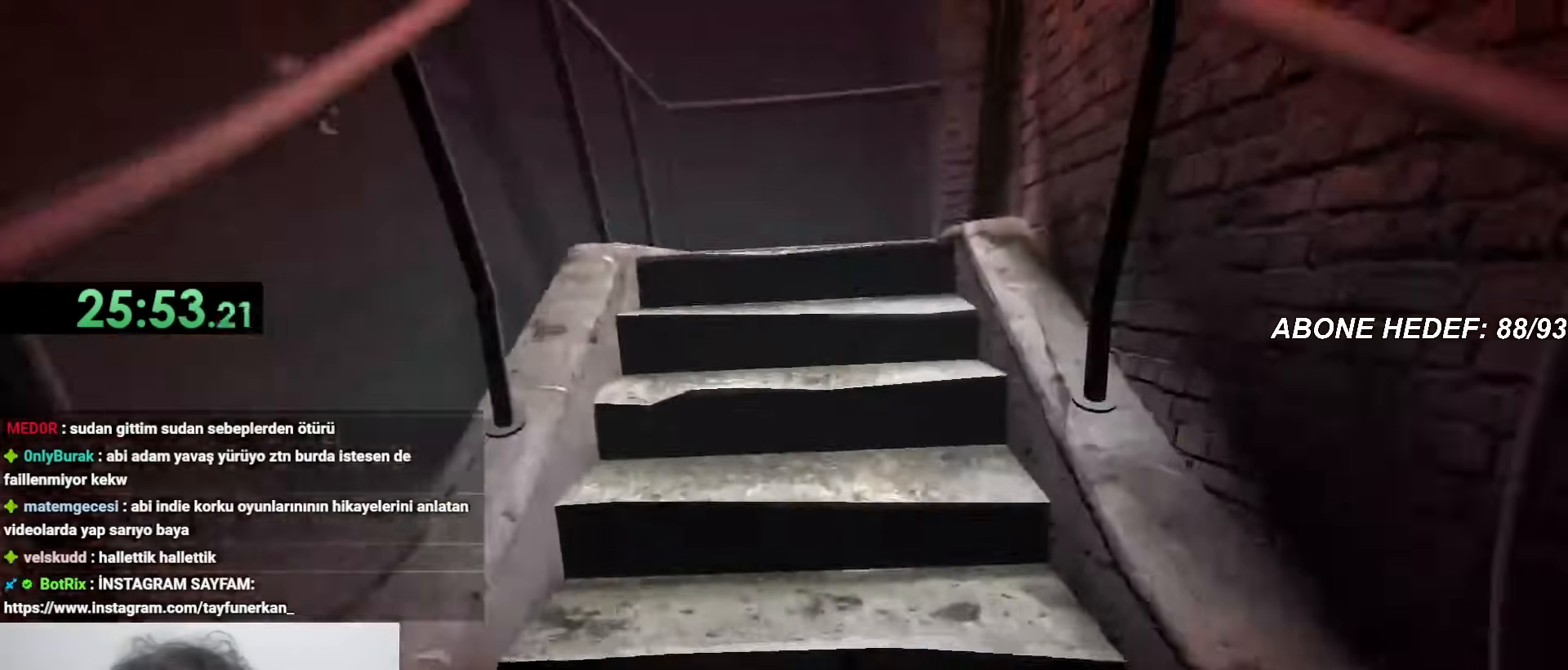
{"keys": ["shift", "w"], "mouse": [], "events": []}
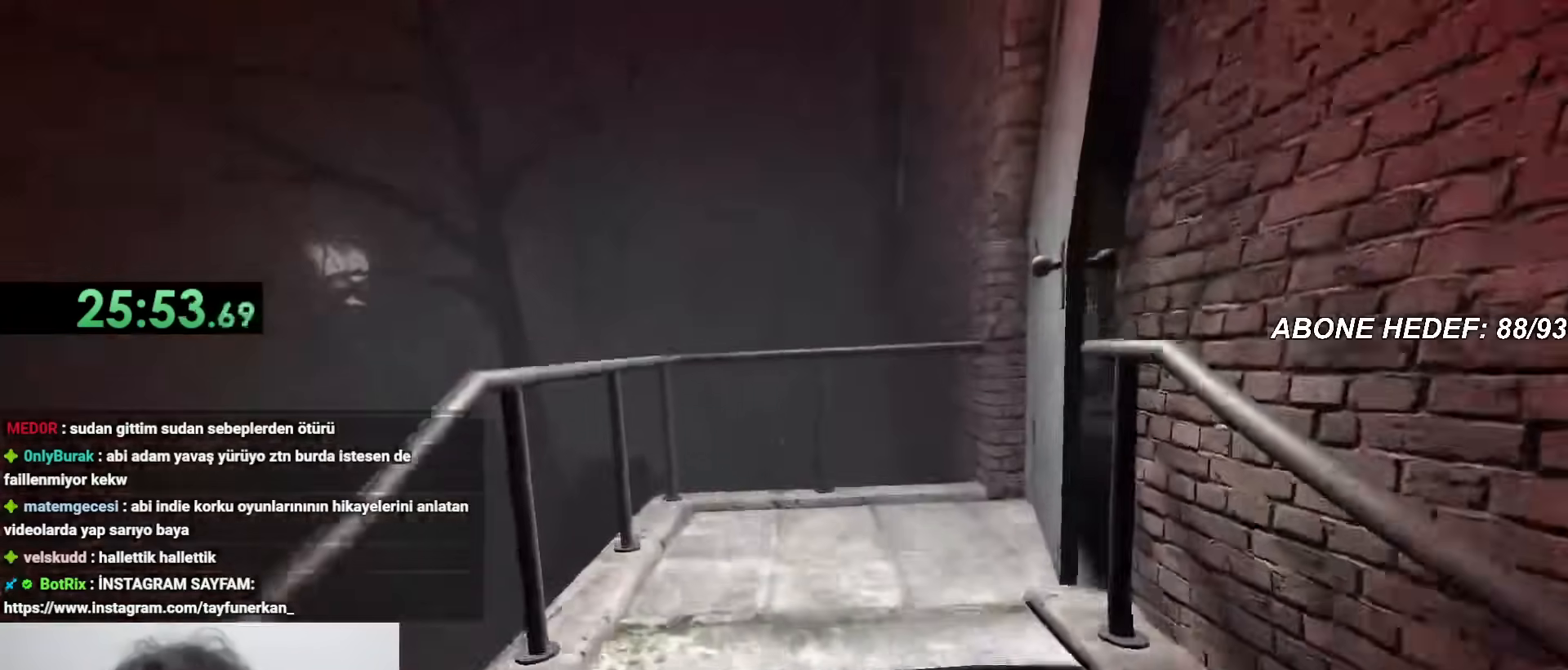
{"keys": ["shift", "w"], "mouse": [], "events": []}
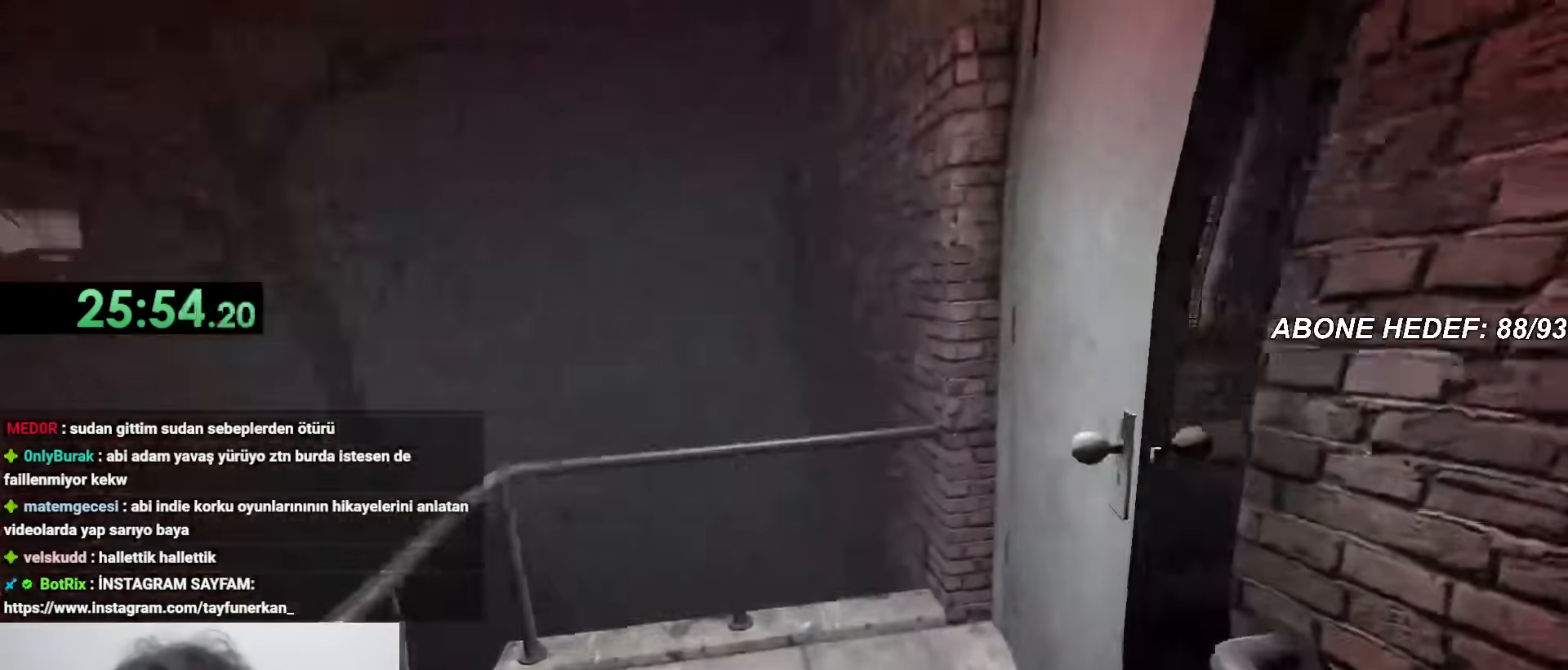
{"keys": ["shift", "w"], "mouse": [], "events": [[367, "mouse_left", "down"], [417, "mouse_left", "up"]]}
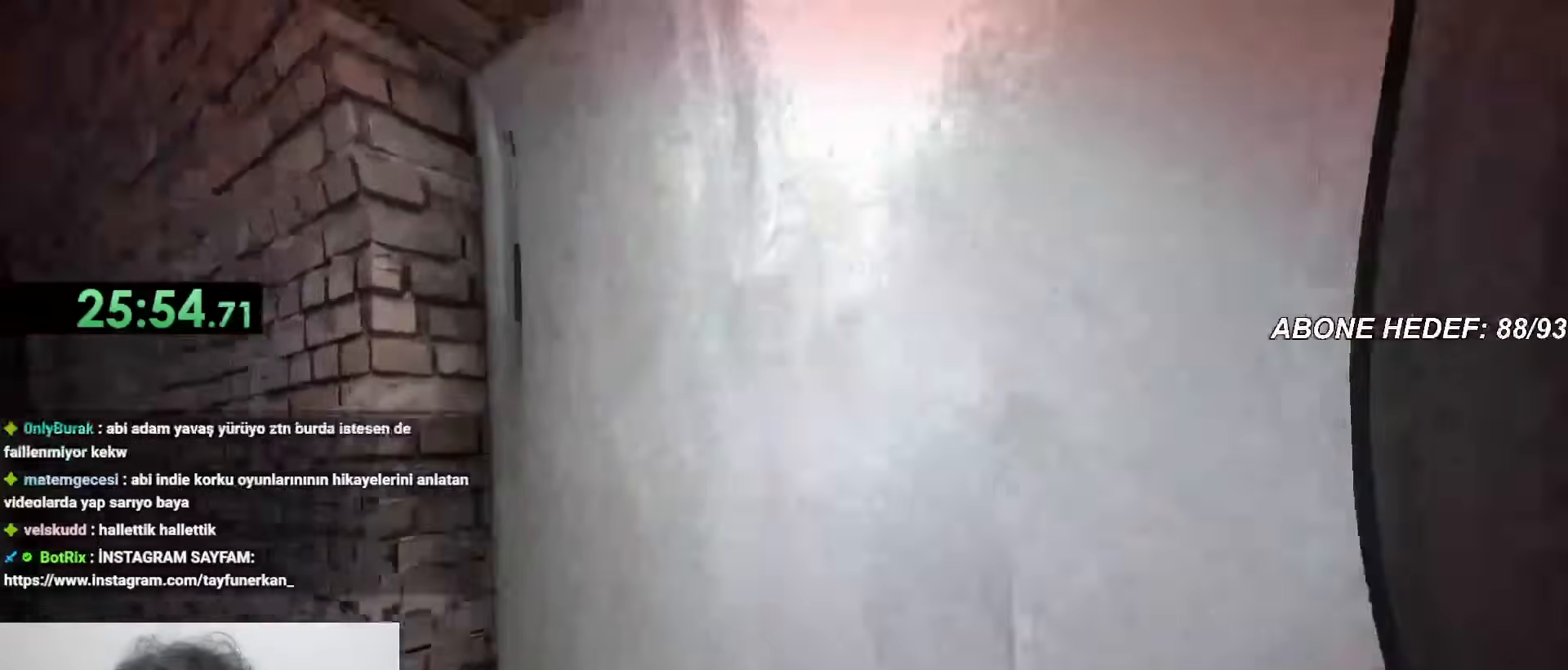
{"keys": ["shift", "w"], "mouse": [], "events": [[17, "mouse_left", "down"], [67, "mouse_left", "up"], [117, "mouse_left", "down"], [200, "mouse_left", "up"]]}
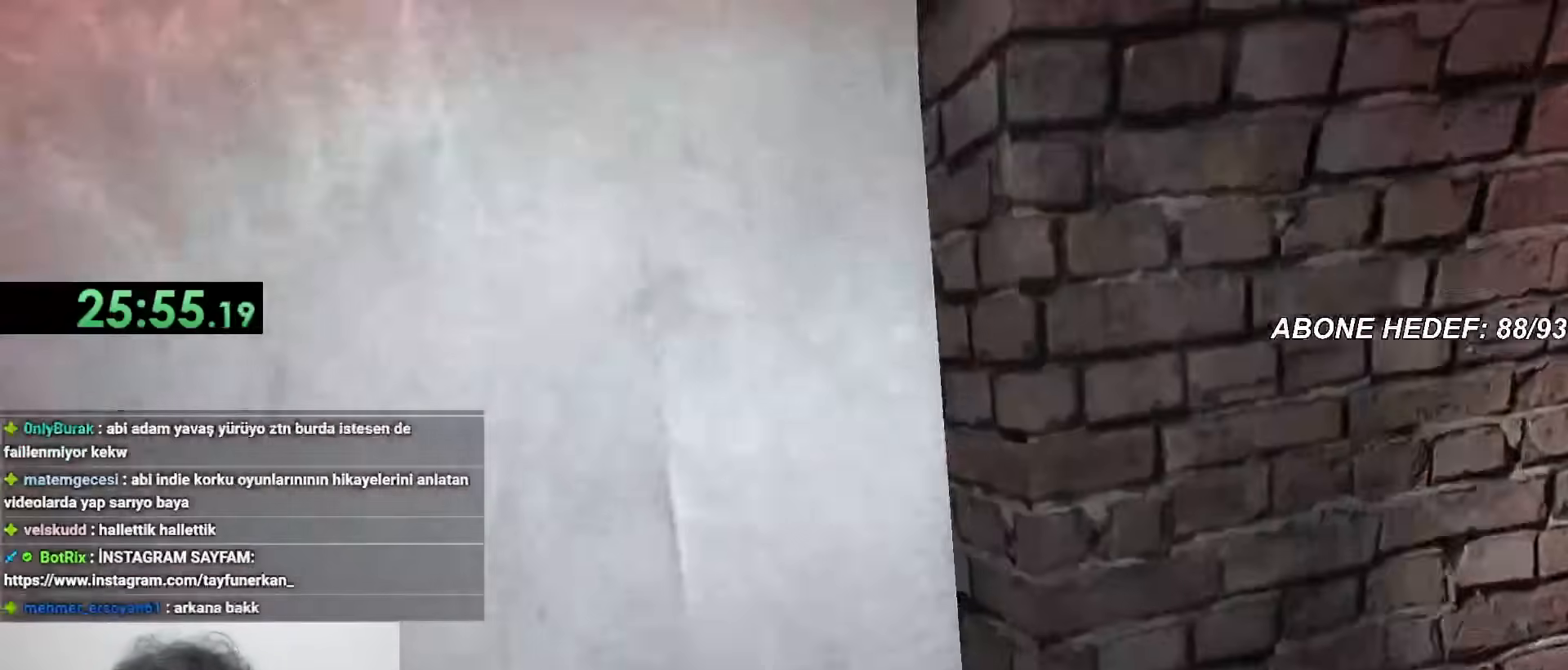
{"keys": ["shift", "w"], "mouse": [], "events": []}
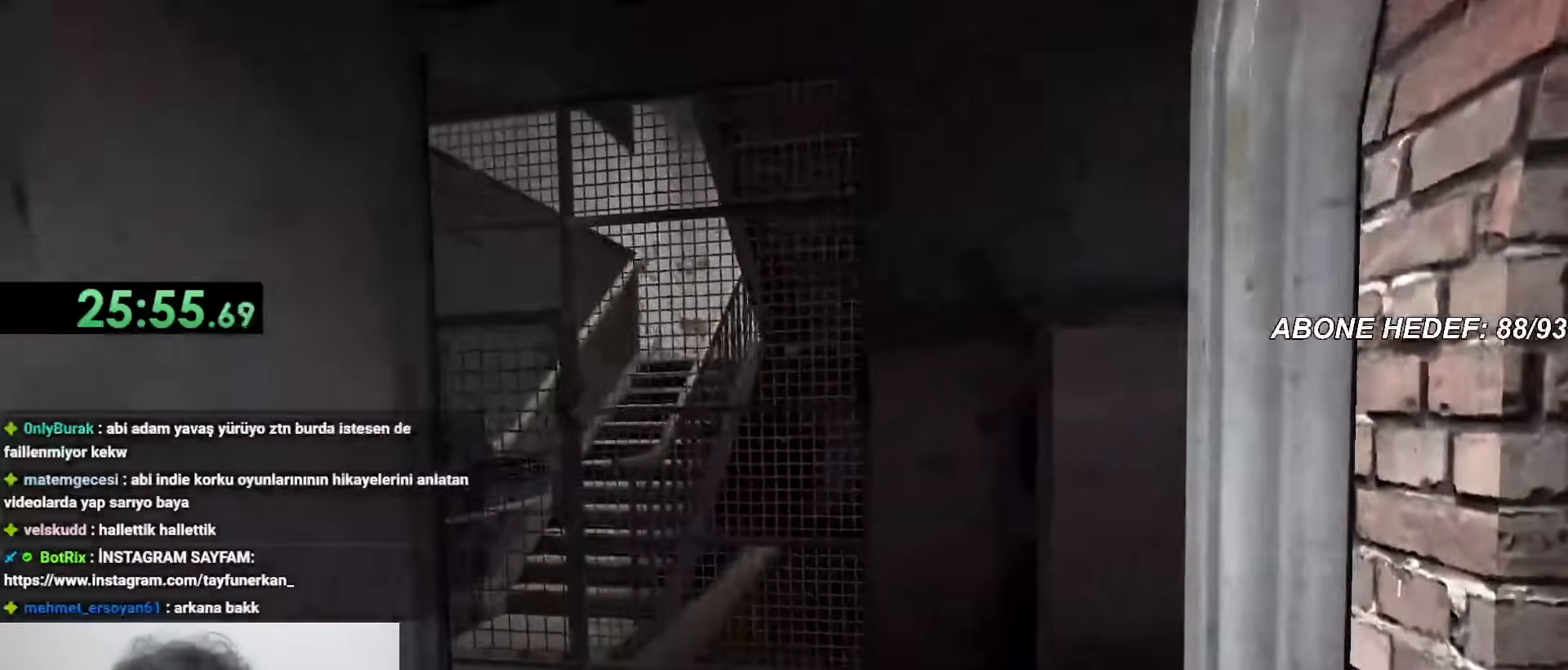
{"keys": ["shift", "w"], "mouse": [], "events": []}
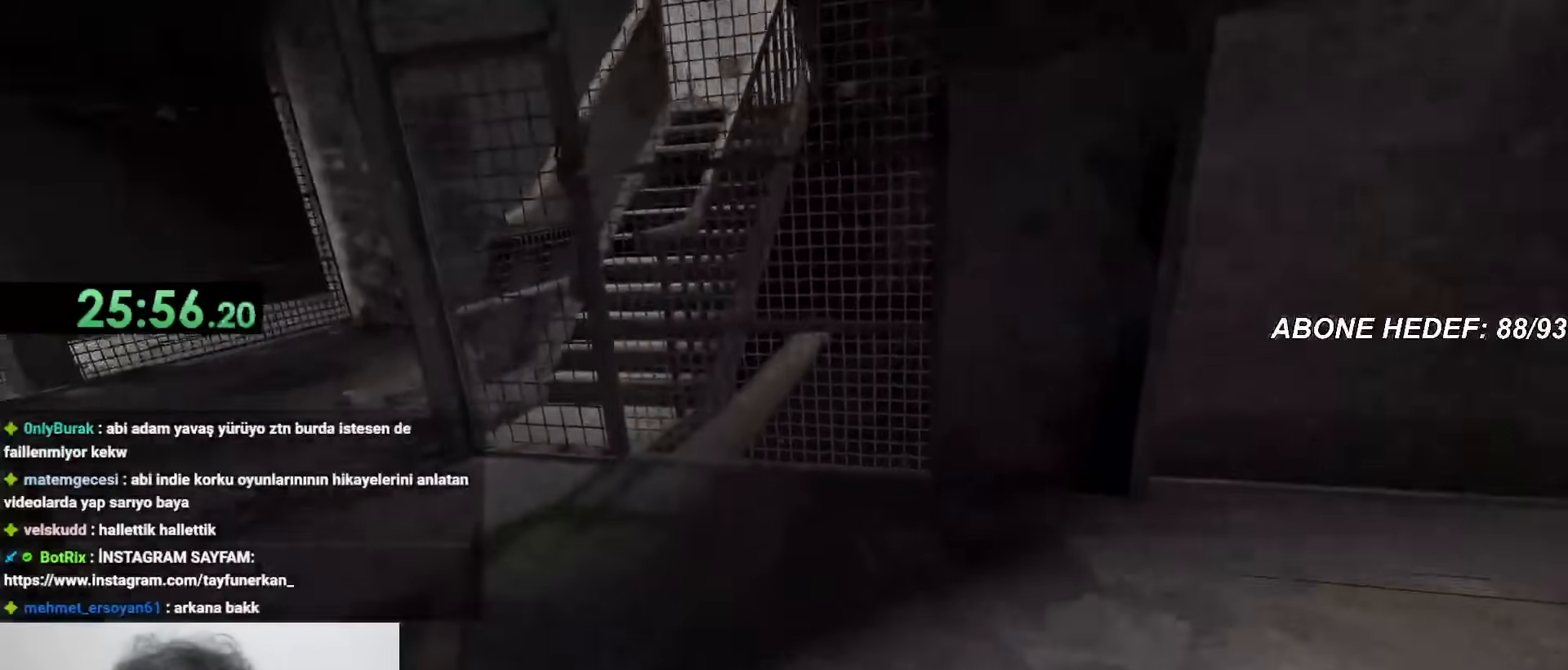
{"keys": ["shift", "w"], "mouse": [], "events": []}
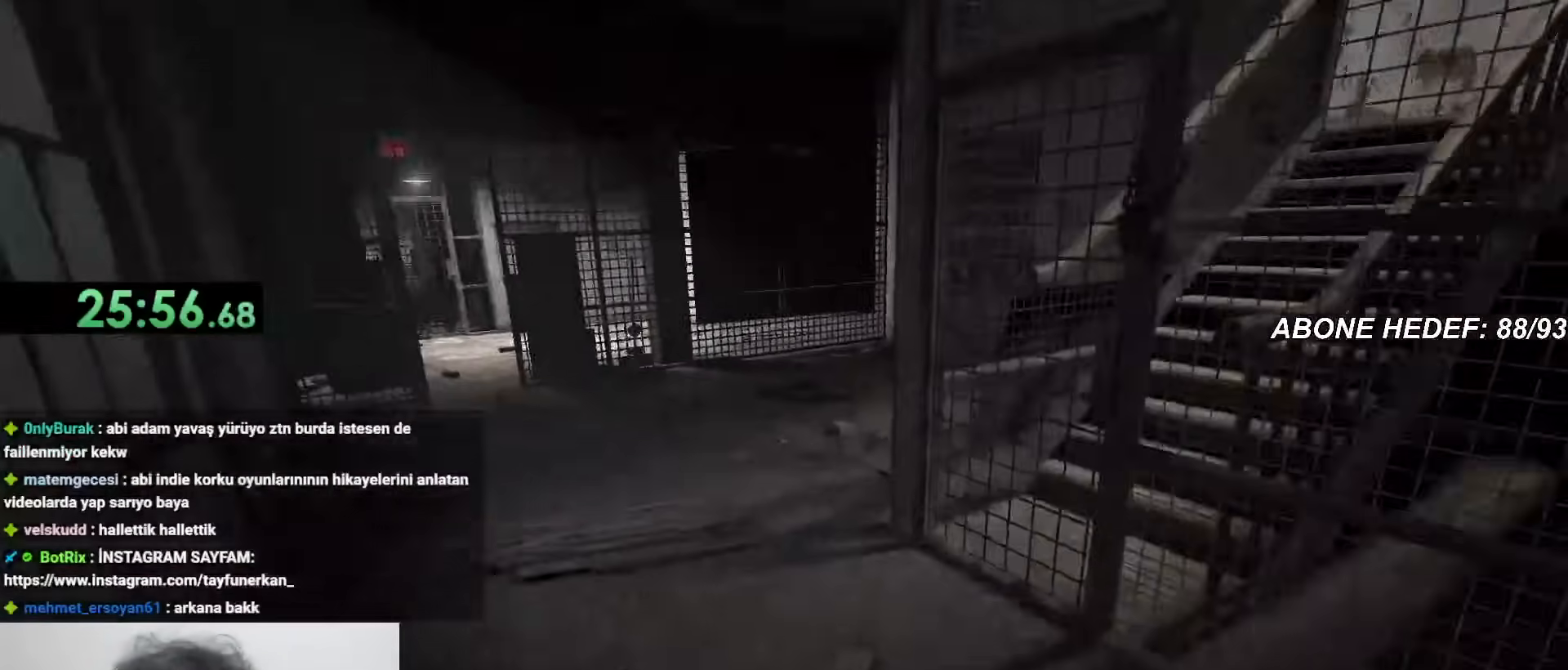
{"keys": ["shift", "w"], "mouse": [], "events": []}
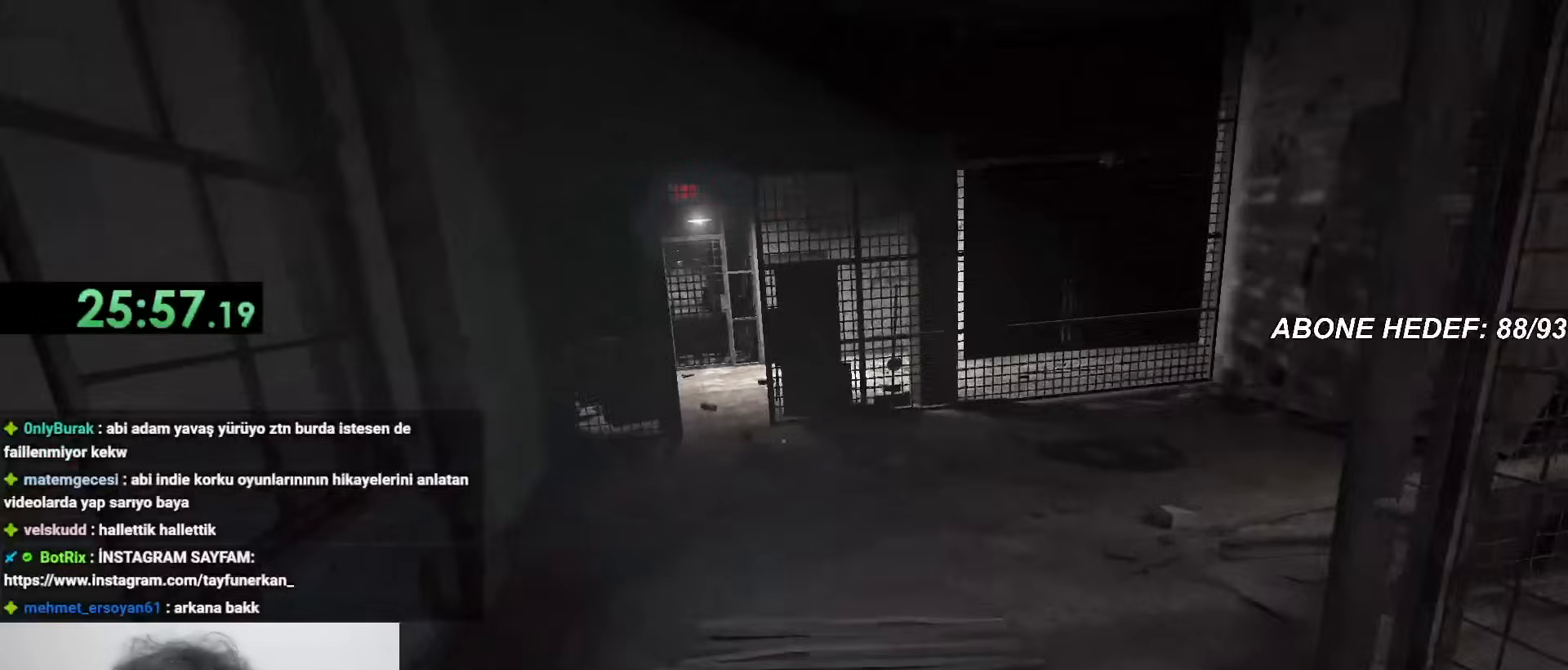
{"keys": ["shift", "w"], "mouse": [], "events": []}
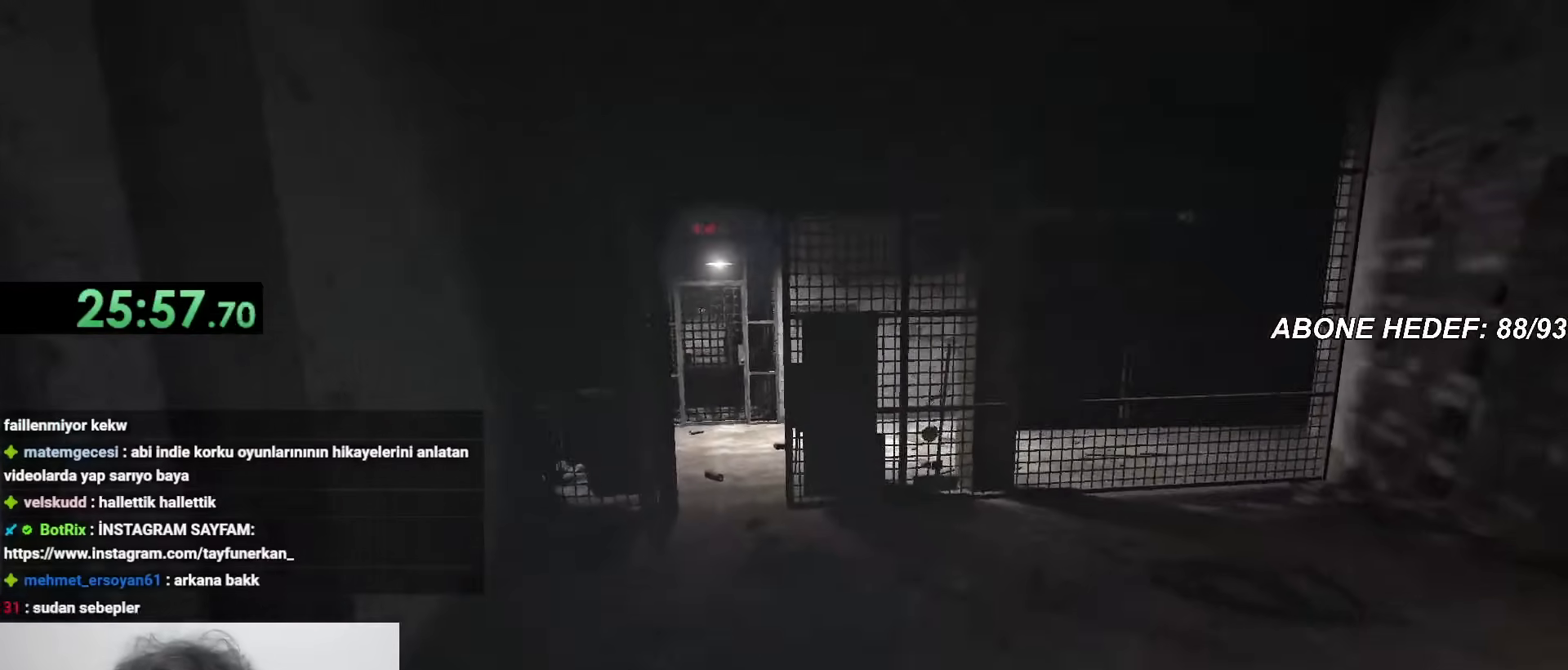
{"keys": ["shift", "w"], "mouse": [], "events": []}
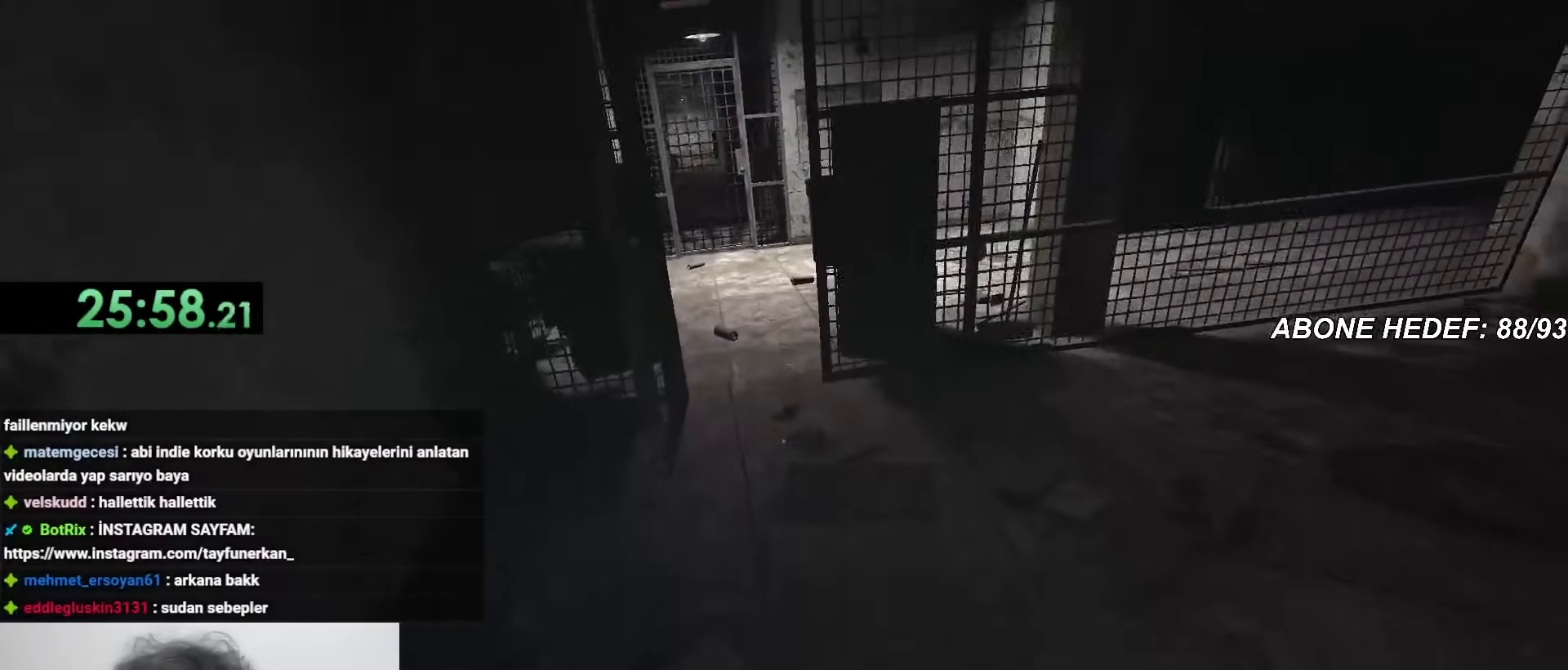
{"keys": ["shift", "w"], "mouse": [], "events": []}
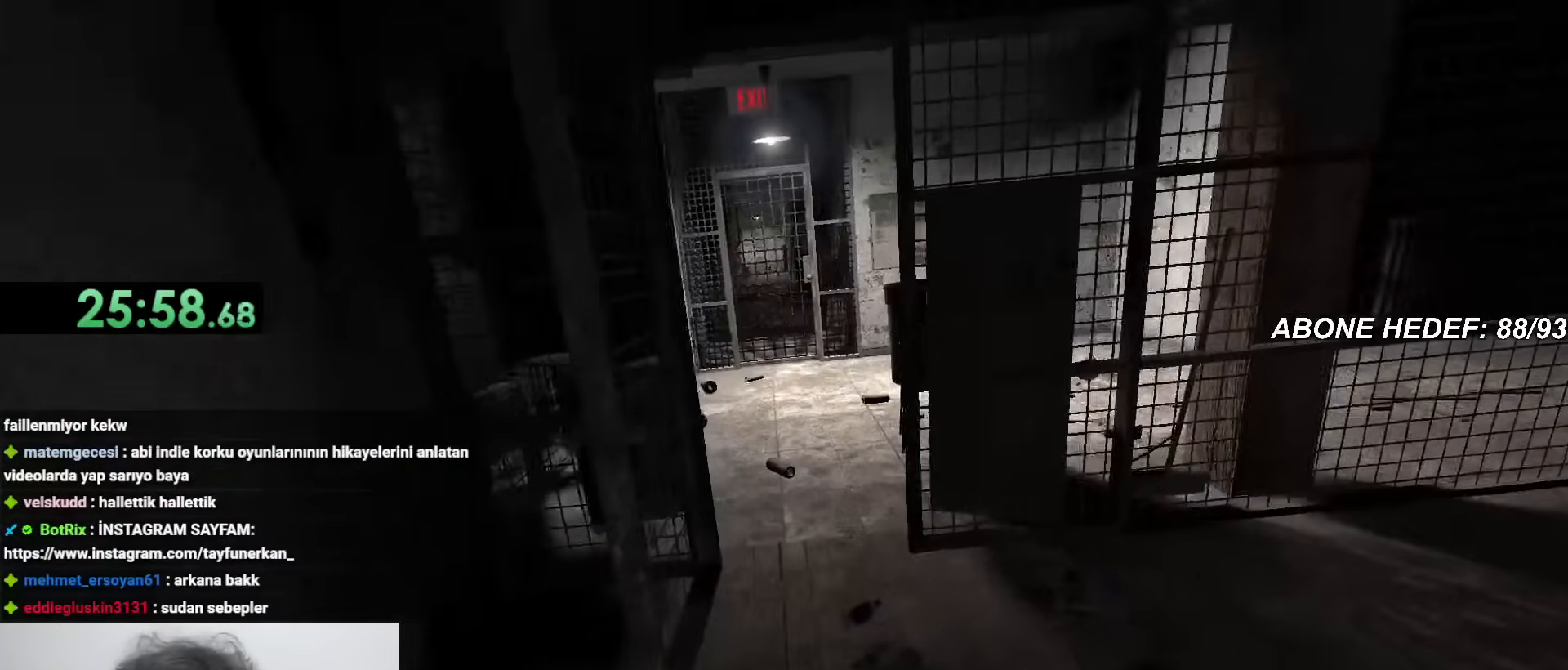
{"keys": ["shift", "w"], "mouse": [], "events": []}
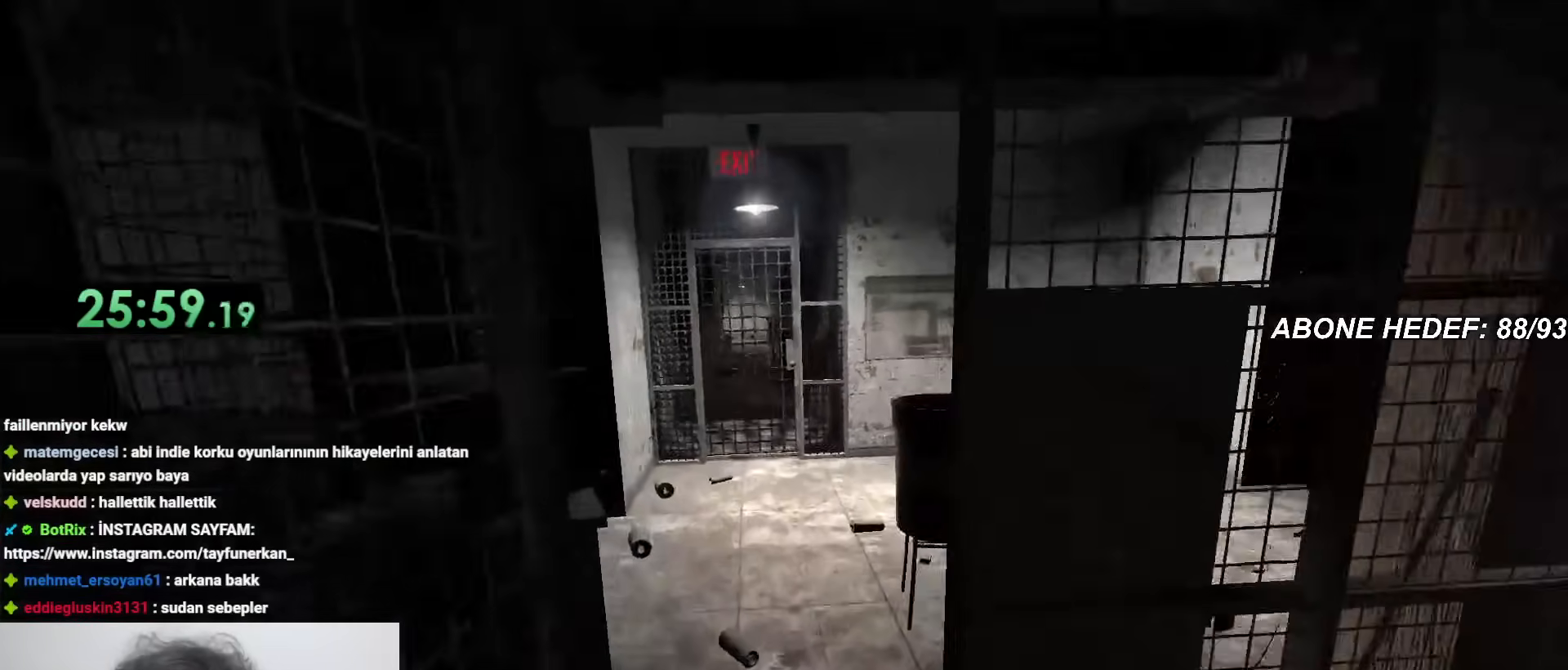
{"keys": ["shift", "w"], "mouse": [], "events": []}
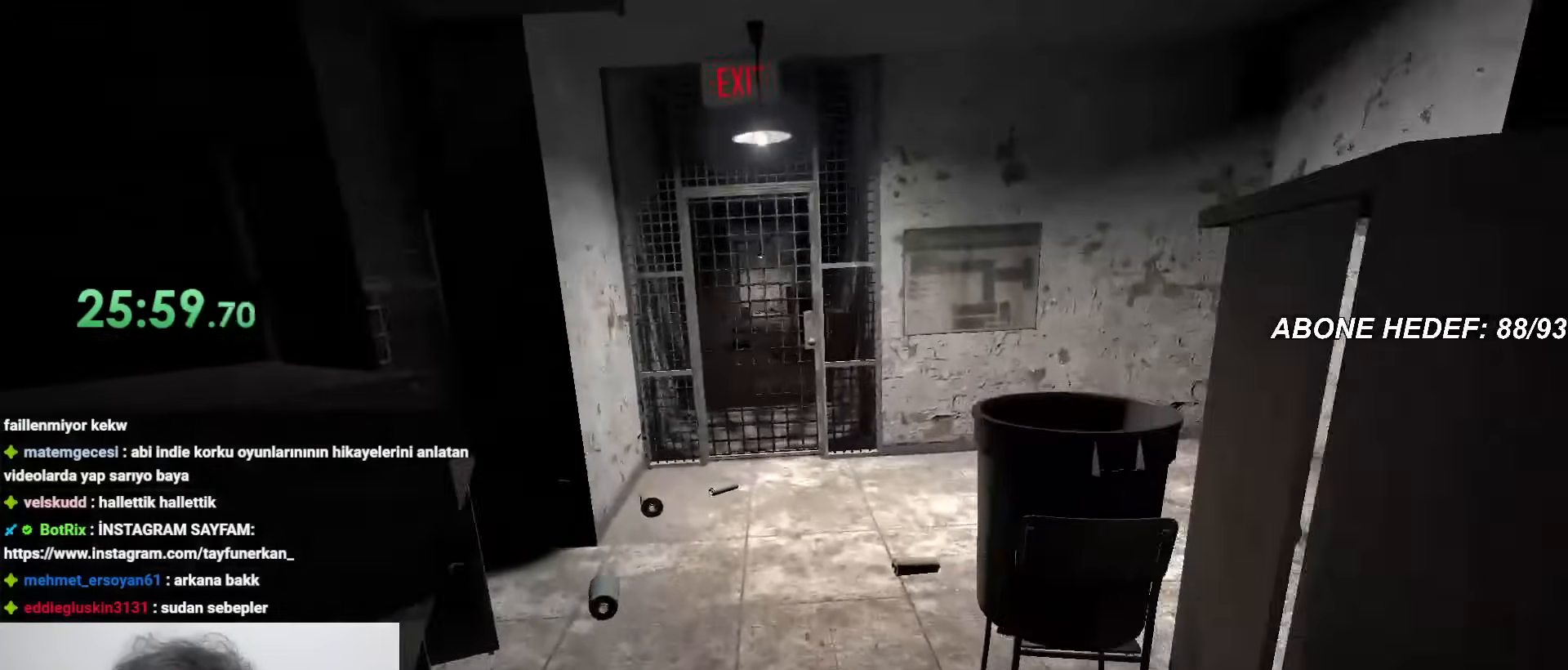
{"keys": ["shift", "w"], "mouse": [], "events": []}
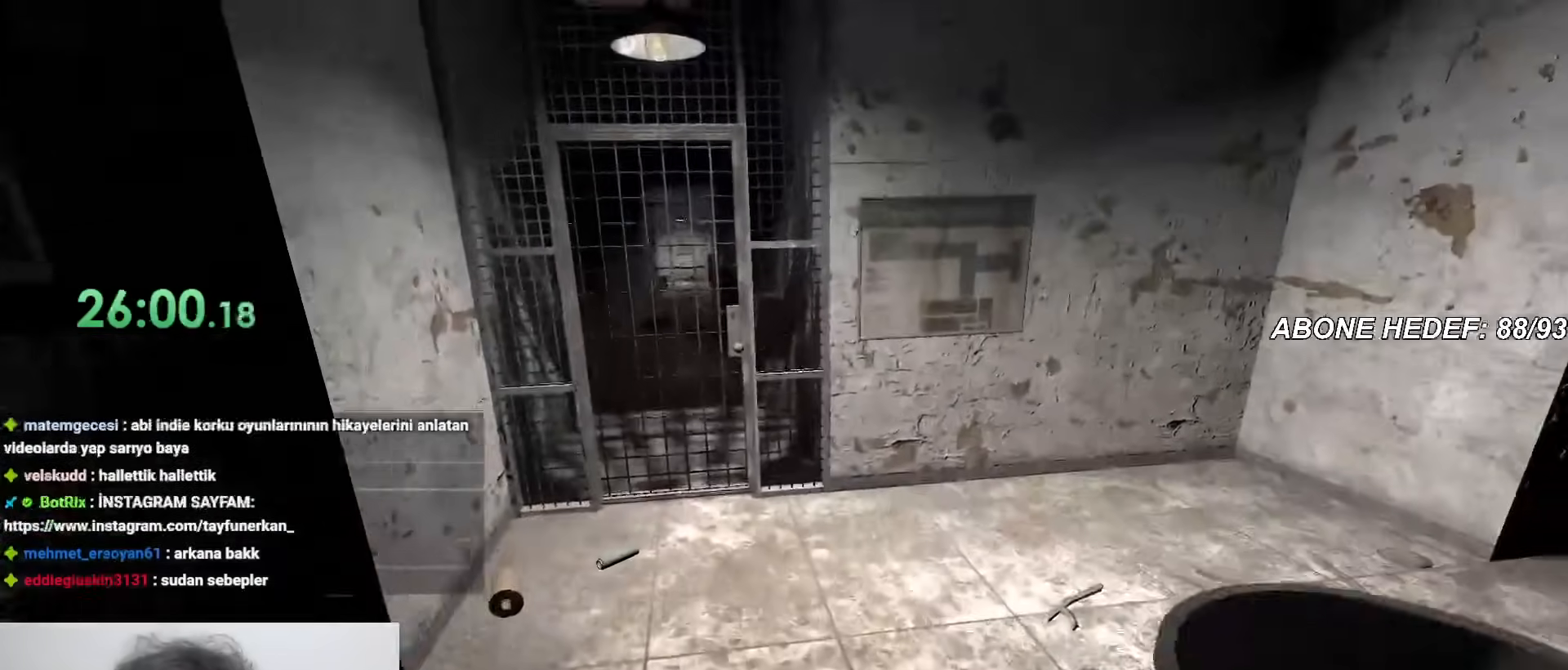
{"keys": ["shift", "w"], "mouse": [], "events": []}